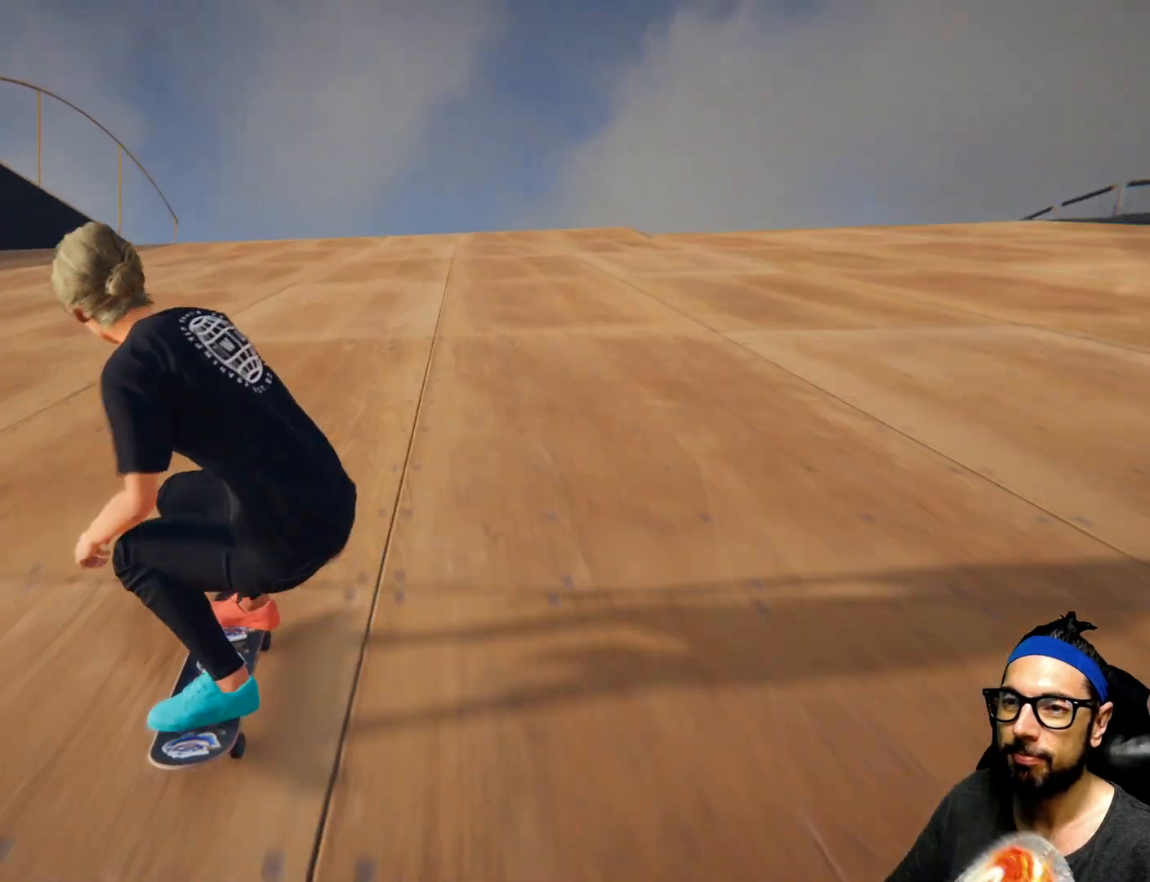
Gameplay with a controller (PlayStation layout); each line is a JSON object with the inputs held at the frame after it. "events" lists button and stick changes between this image and that frame as [ms after this image, input, new state], when the widget could be followed in between. Not read: HOME L3 R3.
{"buttons": [], "left_stick": "center", "right_stick": "down", "events": [[33, "R1", "down"], [100, "R1", "up"]]}
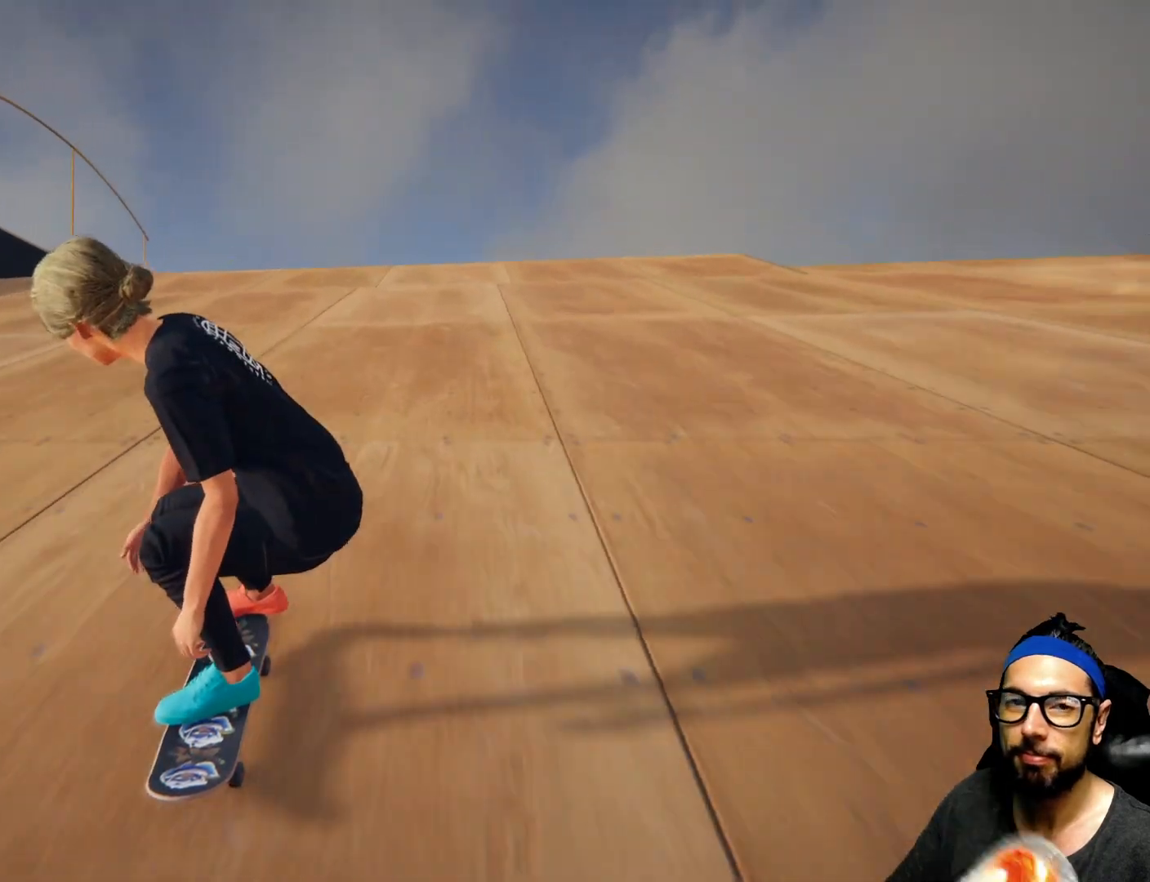
{"buttons": [], "left_stick": "center", "right_stick": "down", "events": [[34, "R1", "down"], [100, "R1", "up"], [267, "R1", "down"], [401, "R1", "up"]]}
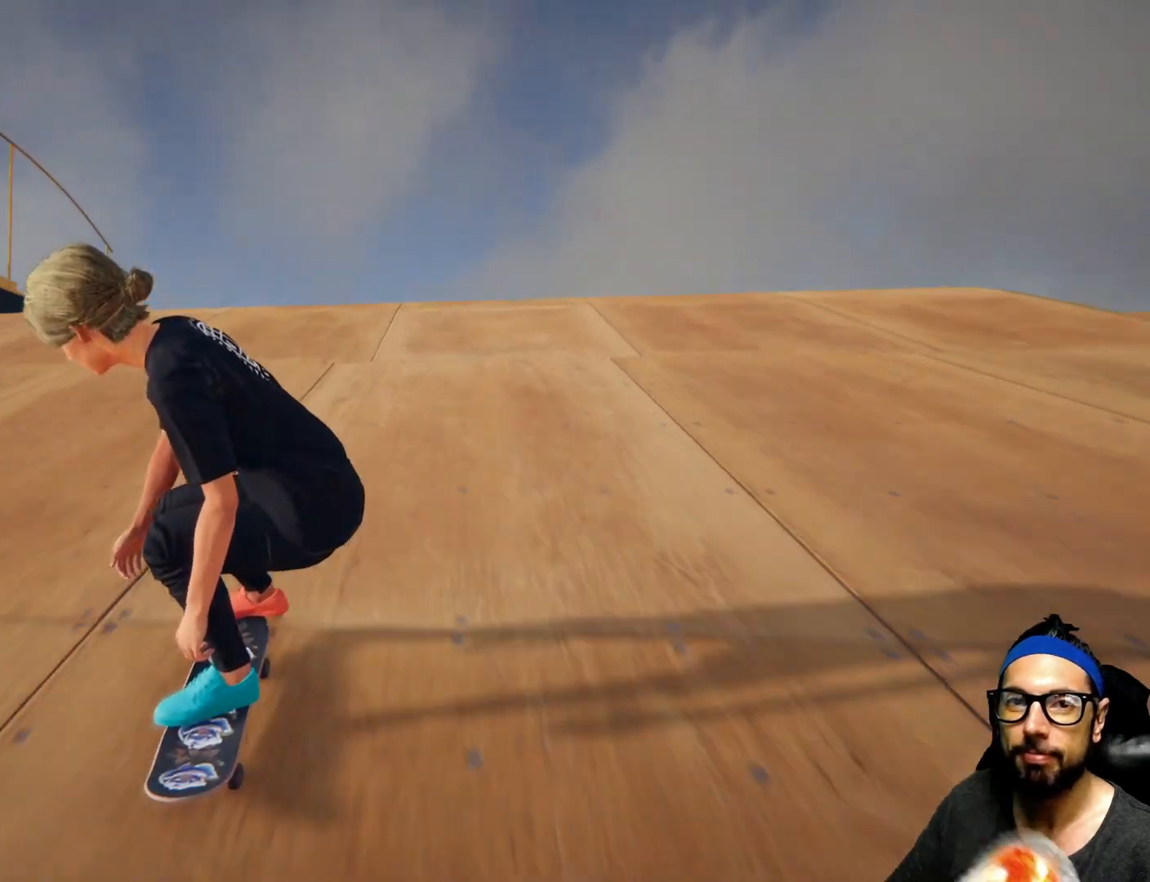
{"buttons": [], "left_stick": "center", "right_stick": "down", "events": []}
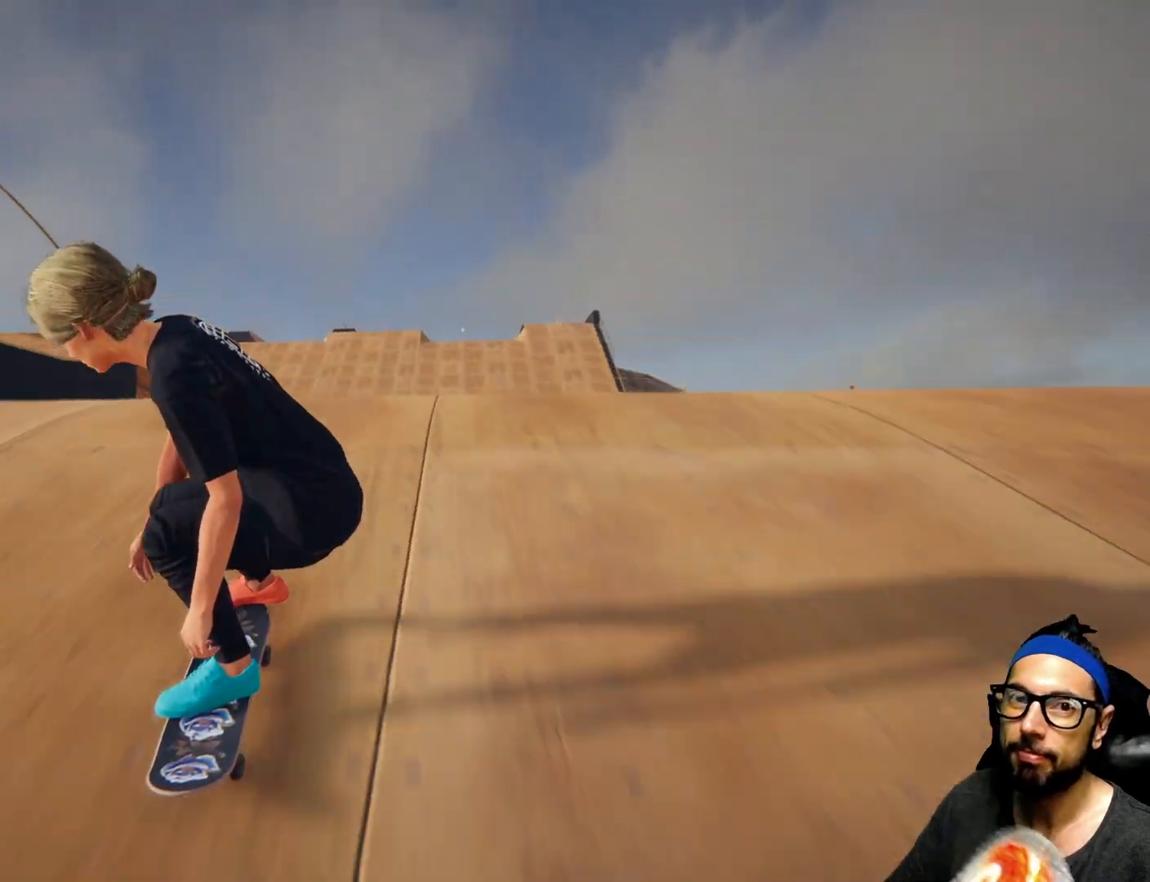
{"buttons": [], "left_stick": "left", "right_stick": "center", "events": [[234, "right_stick", "center"], [267, "left_stick", "left"]]}